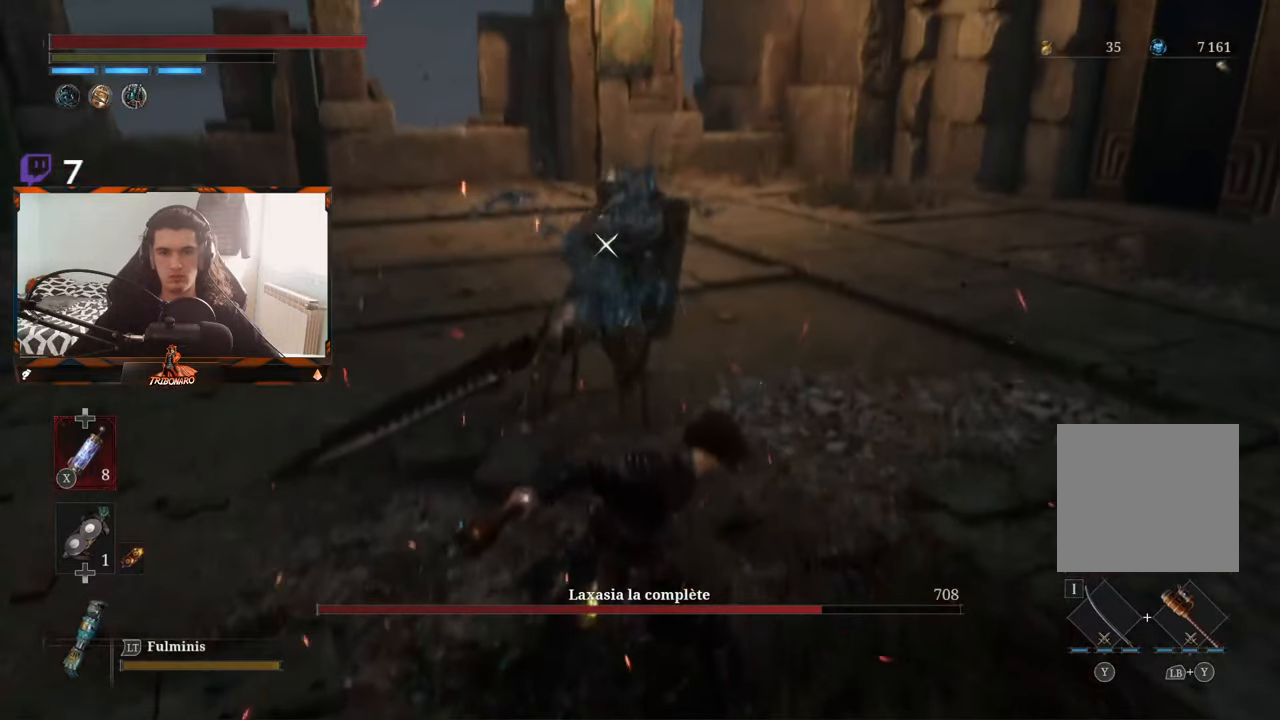
Gameplay with a controller (Xbox layout); each line is a JSON object with the inputs held at the frame after it. "events" lists button and stick changes between this image and that frame as [ms after this image, input, new state], when the widget could be followed in between.
{"buttons": [], "left_stick": "up-left", "right_stick": "center", "events": [[317, "left_stick", "up-left"]]}
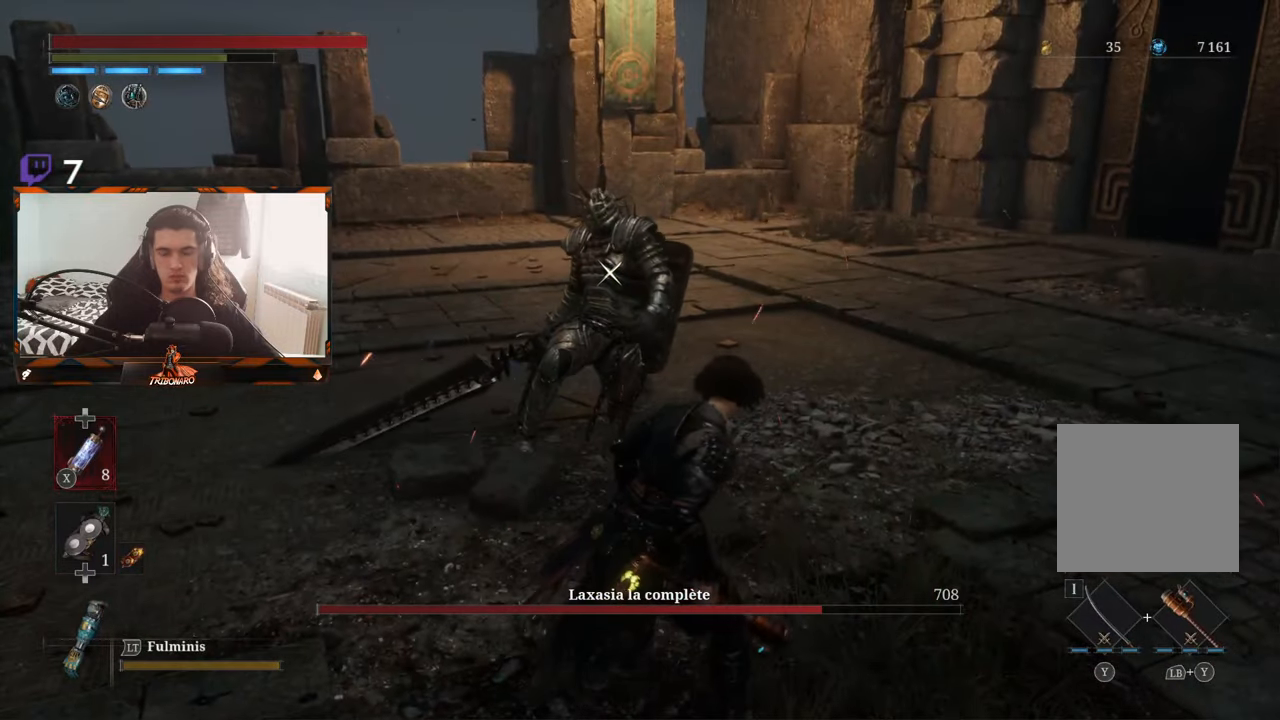
{"buttons": [], "left_stick": "center", "right_stick": "center", "events": [[434, "left_stick", "center"]]}
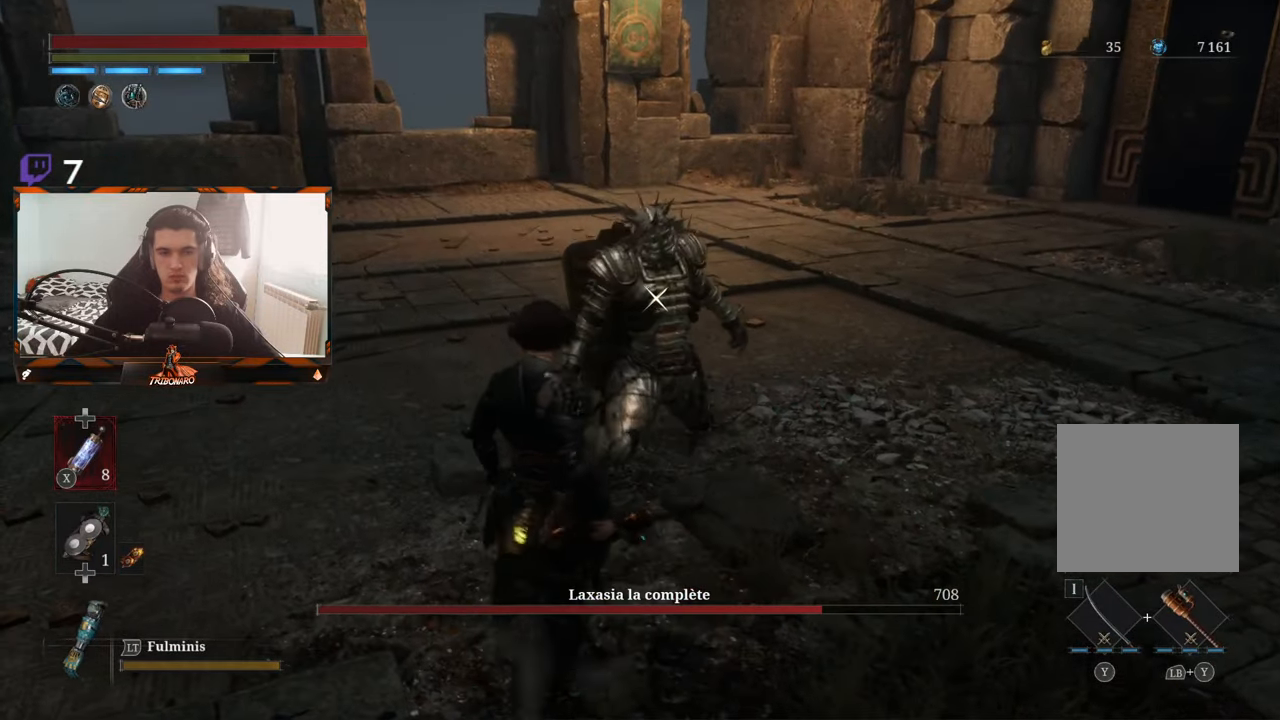
{"buttons": [], "left_stick": "down", "right_stick": "center", "events": [[67, "left_stick", "down-right"], [300, "left_stick", "down"]]}
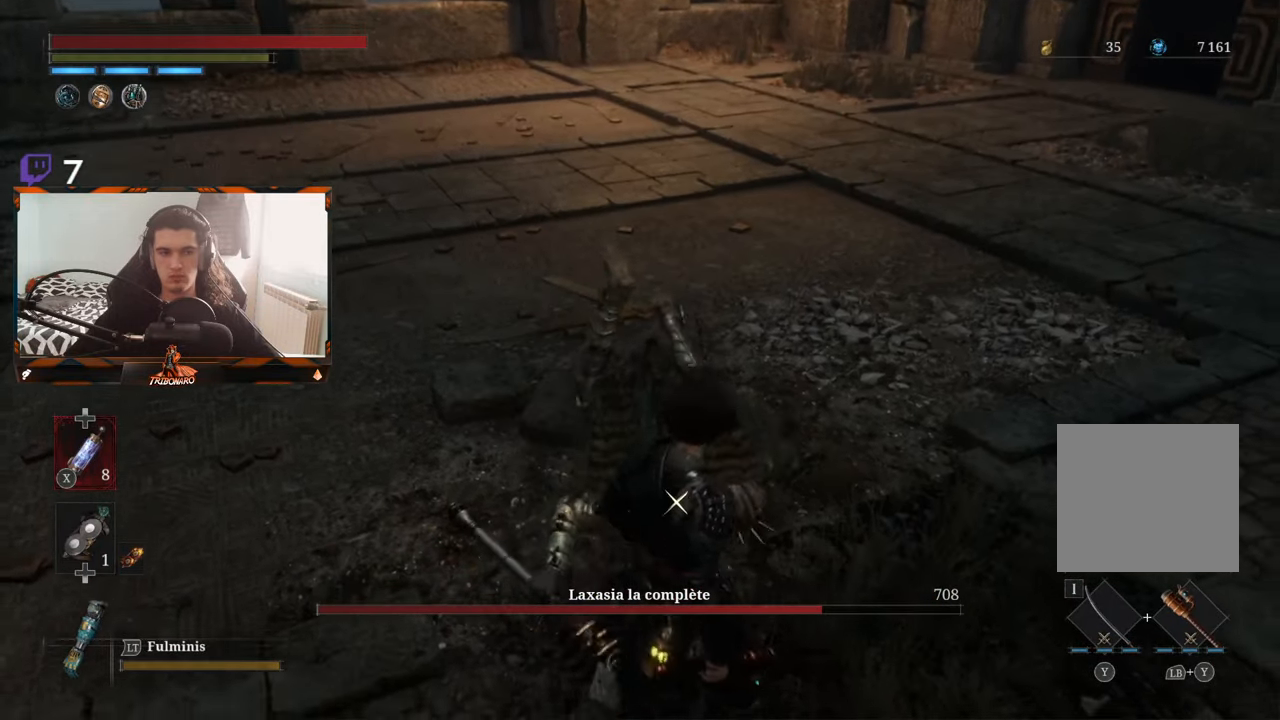
{"buttons": [], "left_stick": "up", "right_stick": "center", "events": [[150, "left_stick", "down-left"], [284, "left_stick", "center"], [484, "left_stick", "up"]]}
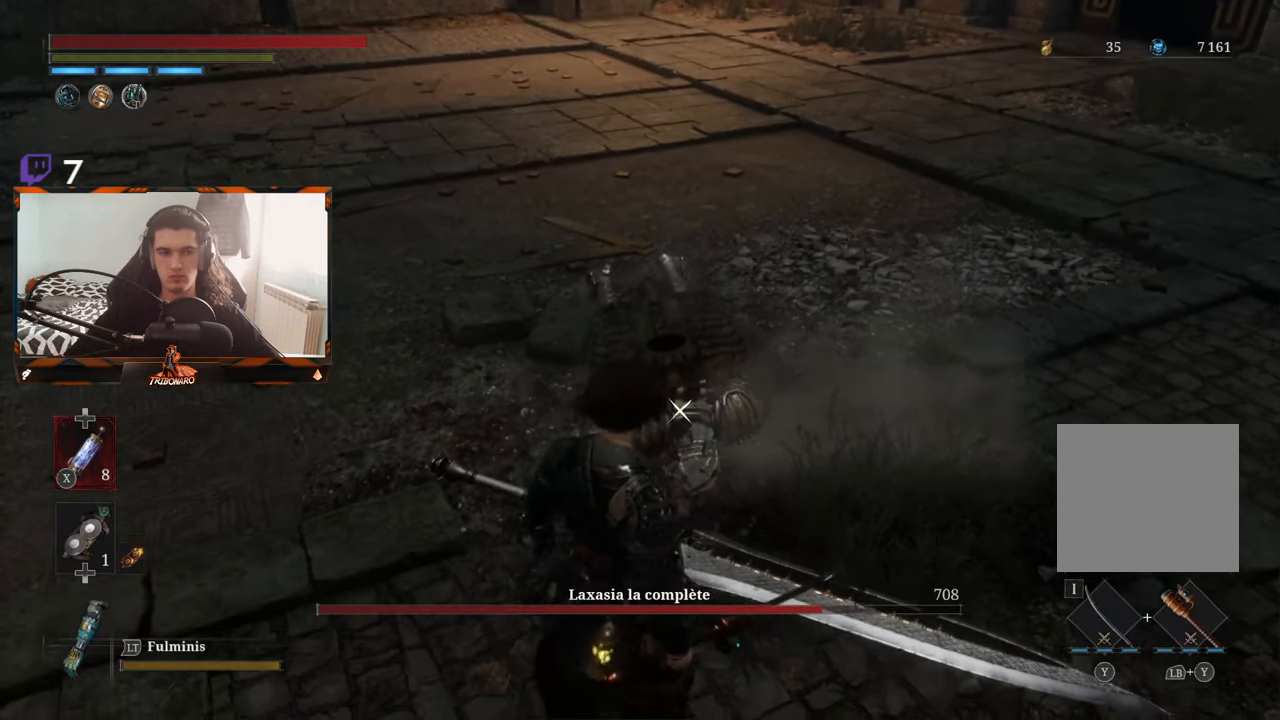
{"buttons": [], "left_stick": "up", "right_stick": "center", "events": [[50, "left_stick", "up-left"], [184, "left_stick", "center"], [434, "left_stick", "up"]]}
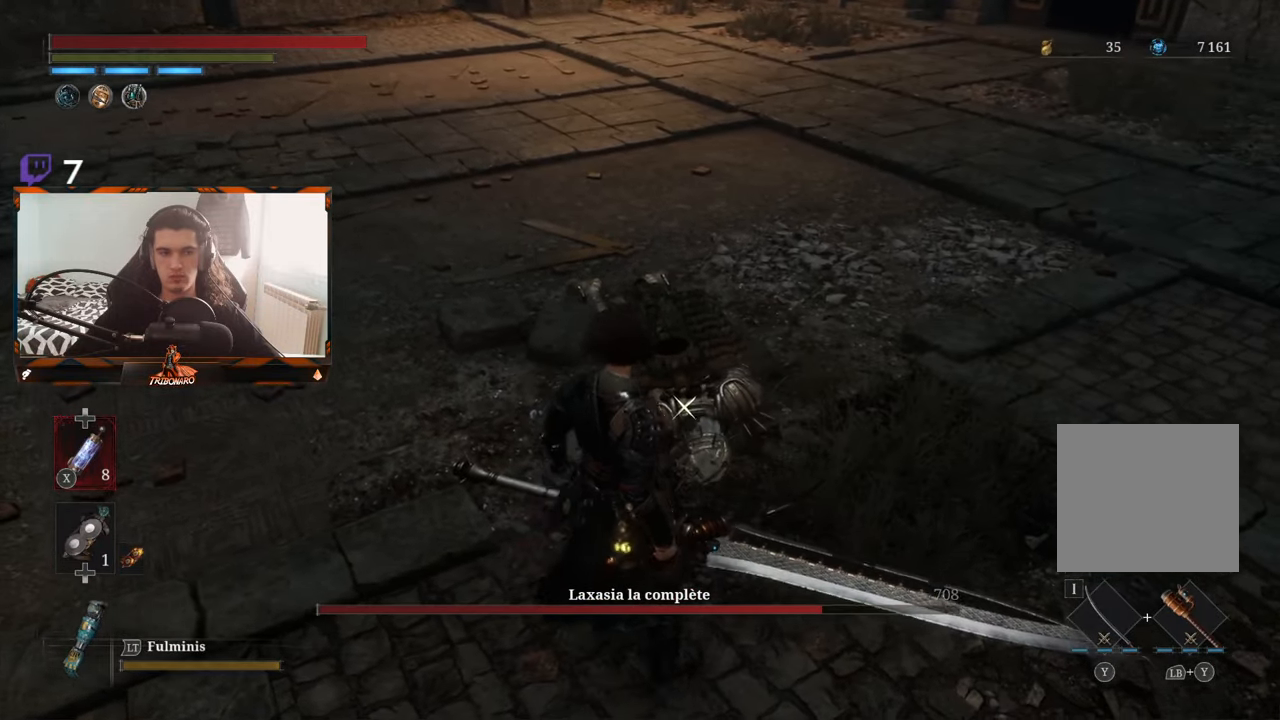
{"buttons": [], "left_stick": "up", "right_stick": "center", "events": [[67, "left_stick", "center"], [500, "left_stick", "up"]]}
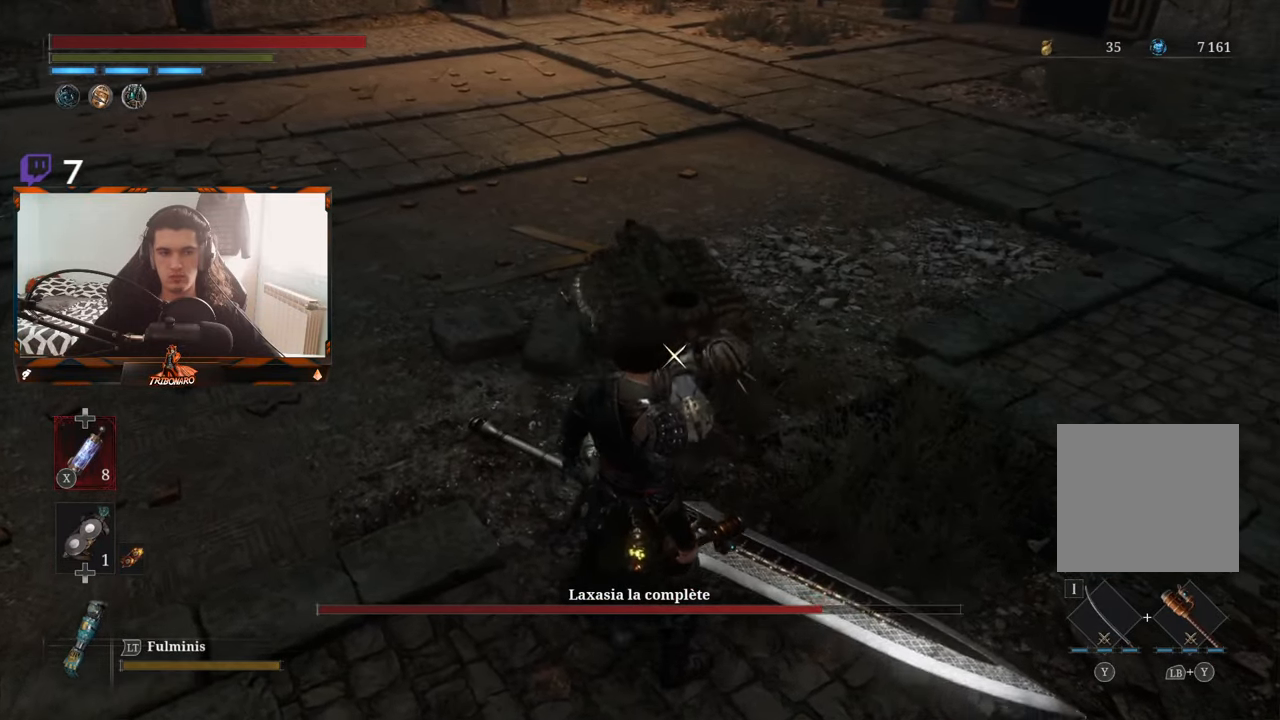
{"buttons": [], "left_stick": "center", "right_stick": "center", "events": [[200, "left_stick", "center"], [300, "left_stick", "up"], [483, "left_stick", "center"]]}
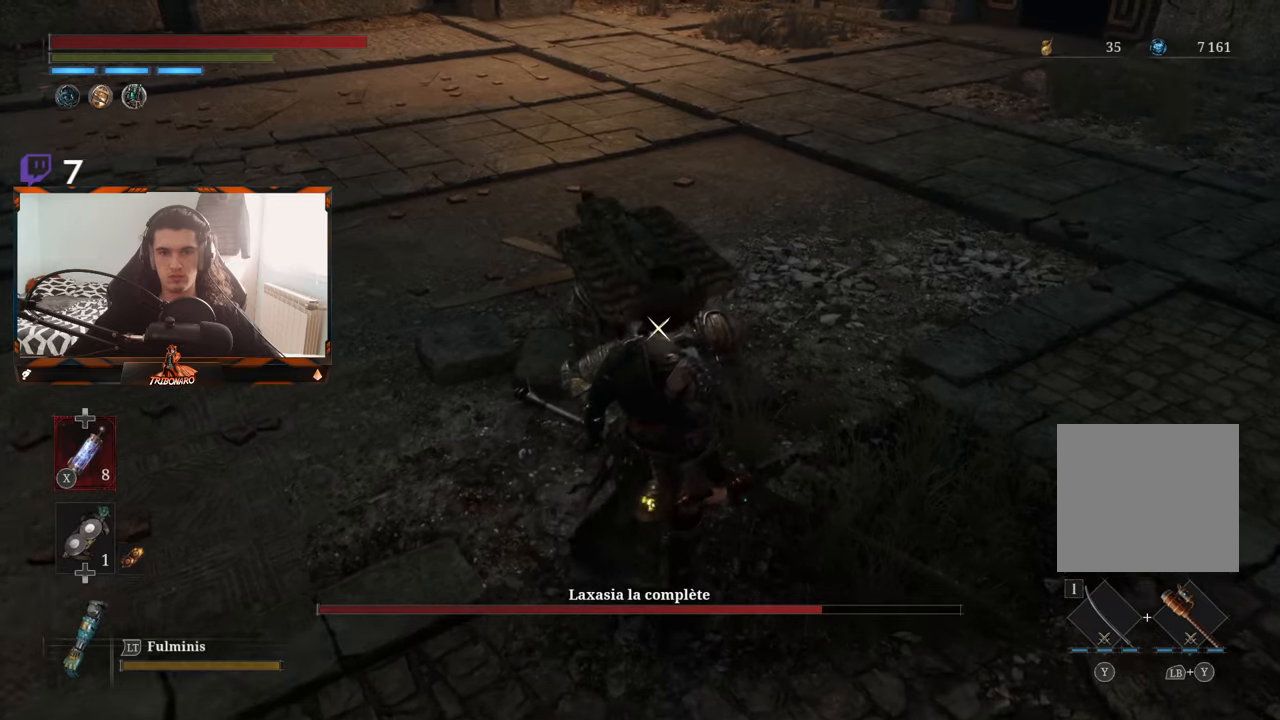
{"buttons": ["R1"], "left_stick": "center", "right_stick": "center", "events": [[483, "R1", "down"]]}
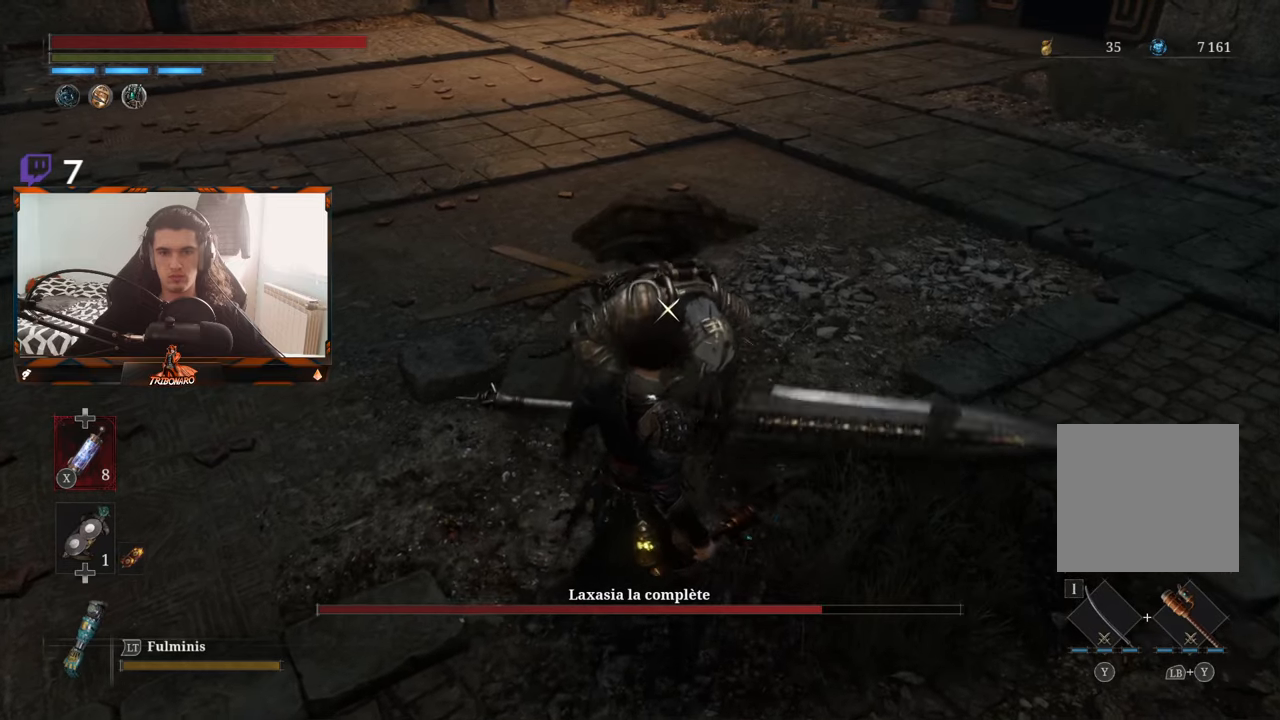
{"buttons": [], "left_stick": "center", "right_stick": "center", "events": [[66, "R1", "up"]]}
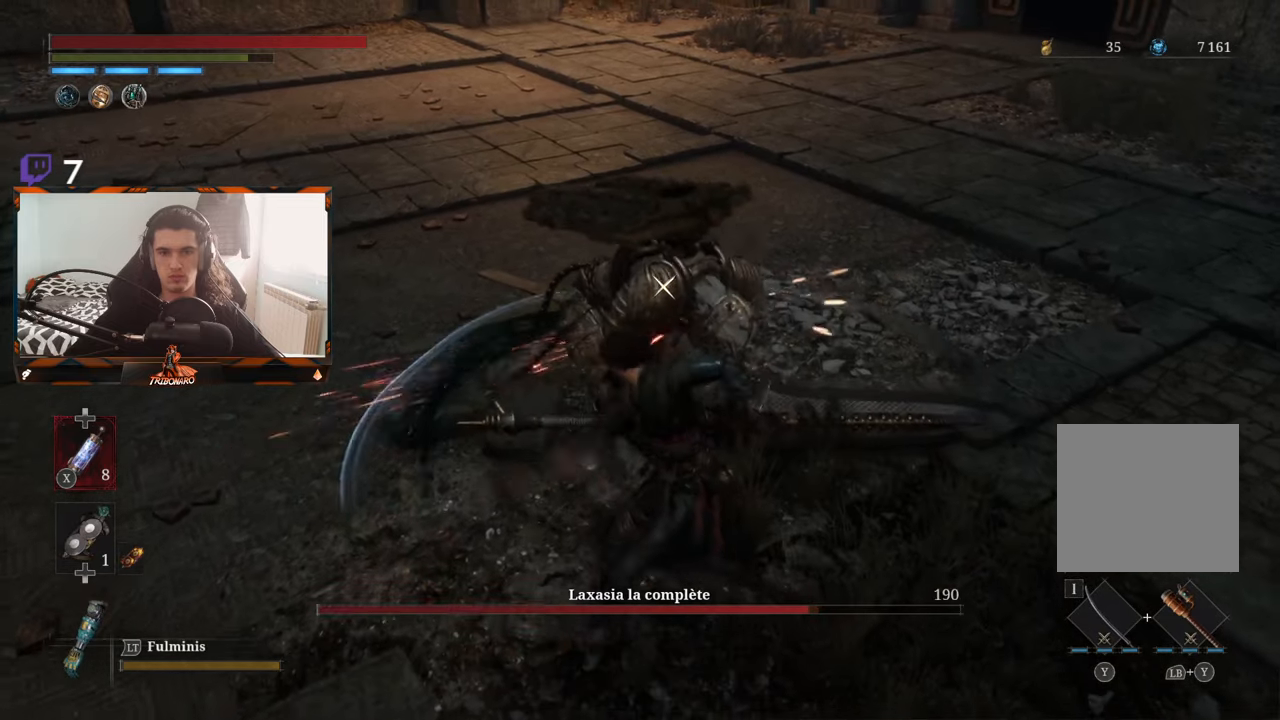
{"buttons": [], "left_stick": "center", "right_stick": "center", "events": [[200, "R1", "down"], [333, "R1", "up"]]}
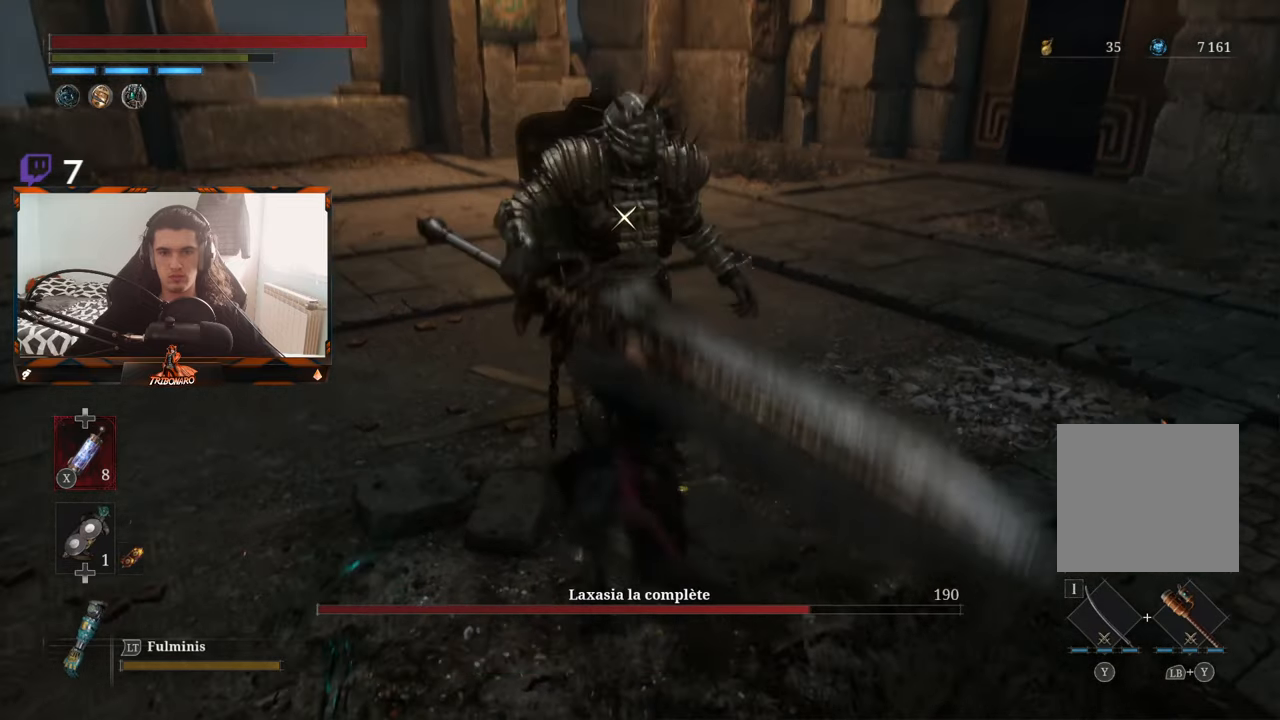
{"buttons": [], "left_stick": "center", "right_stick": "center", "events": []}
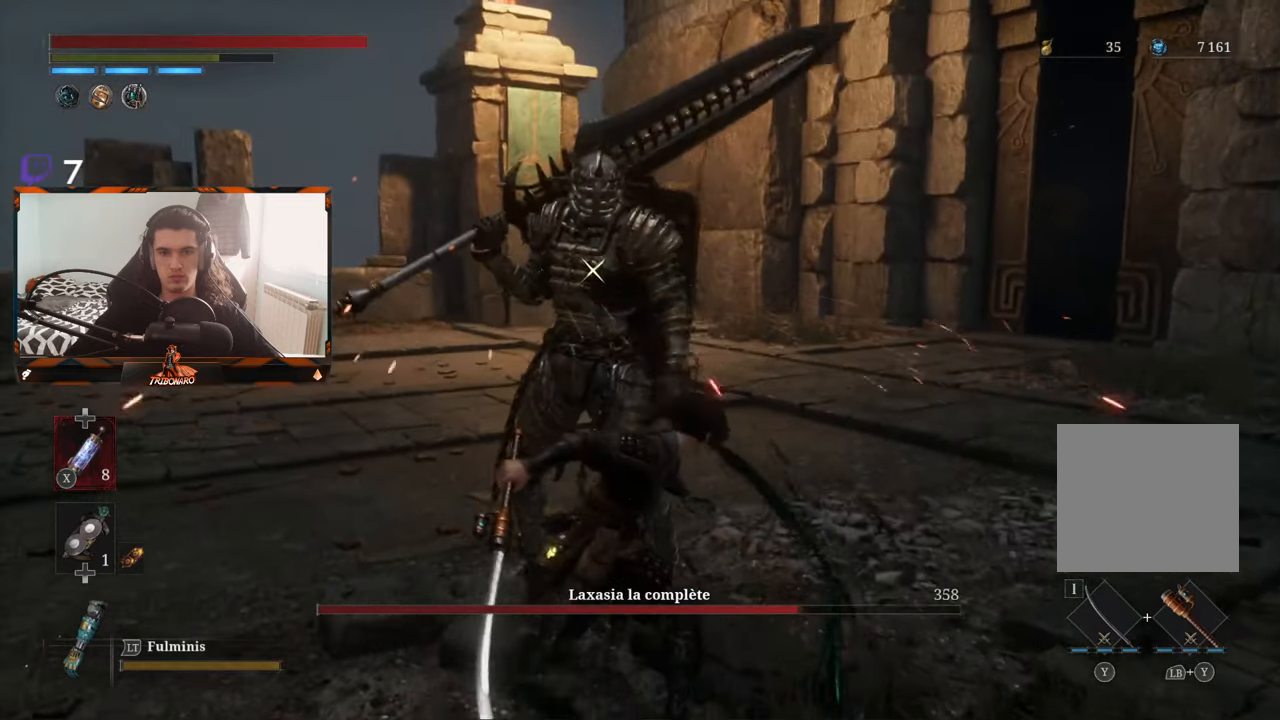
{"buttons": [], "left_stick": "center", "right_stick": "center", "events": [[33, "R1", "down"], [200, "R1", "up"]]}
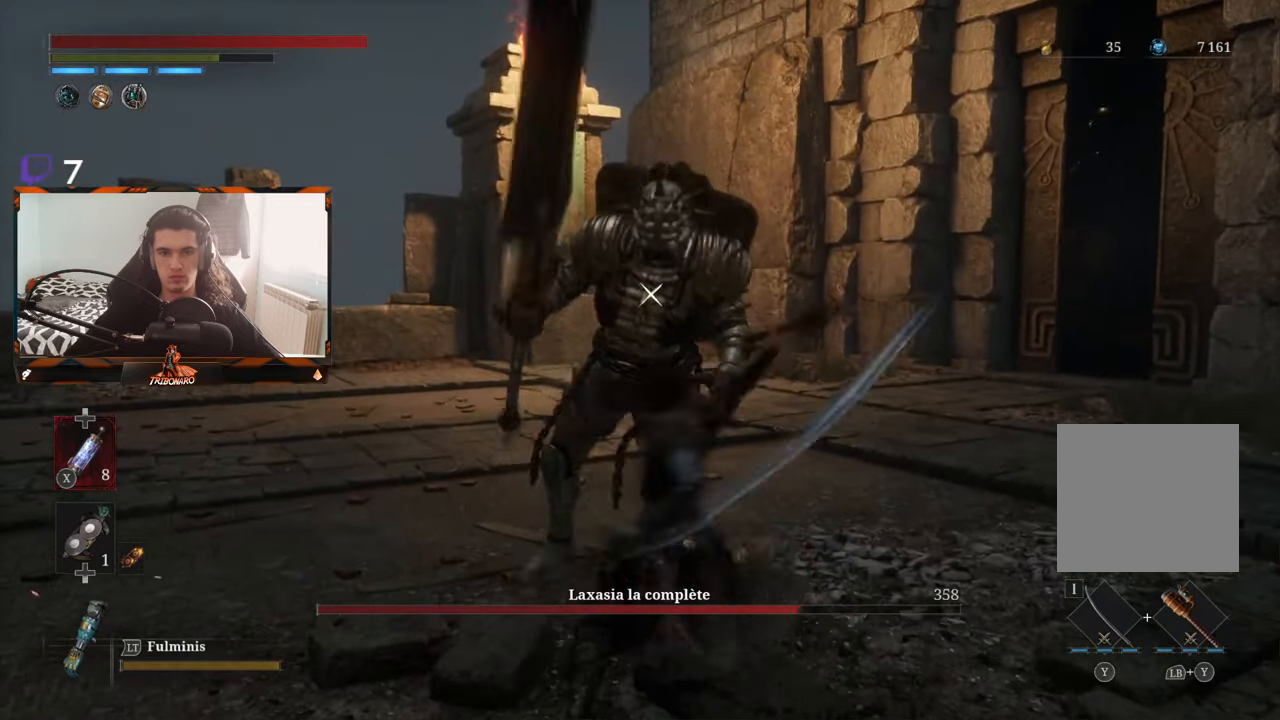
{"buttons": [], "left_stick": "center", "right_stick": "center", "events": []}
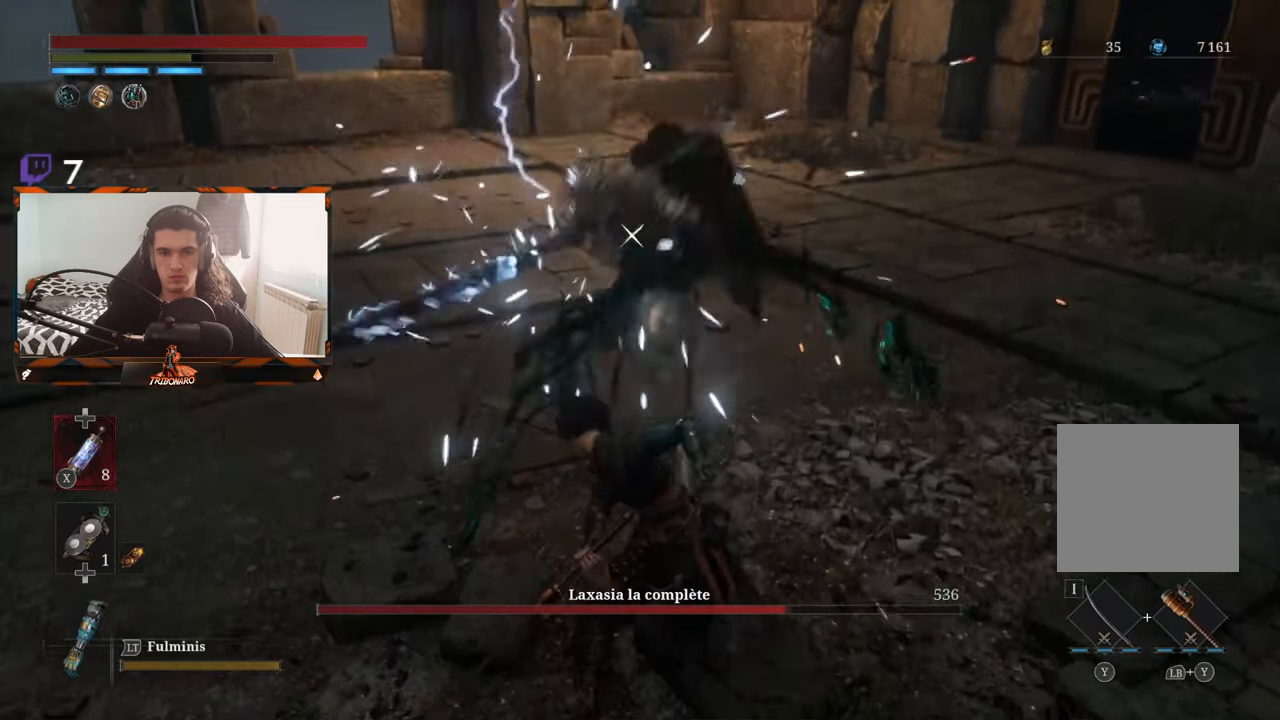
{"buttons": [], "left_stick": "center", "right_stick": "center", "events": []}
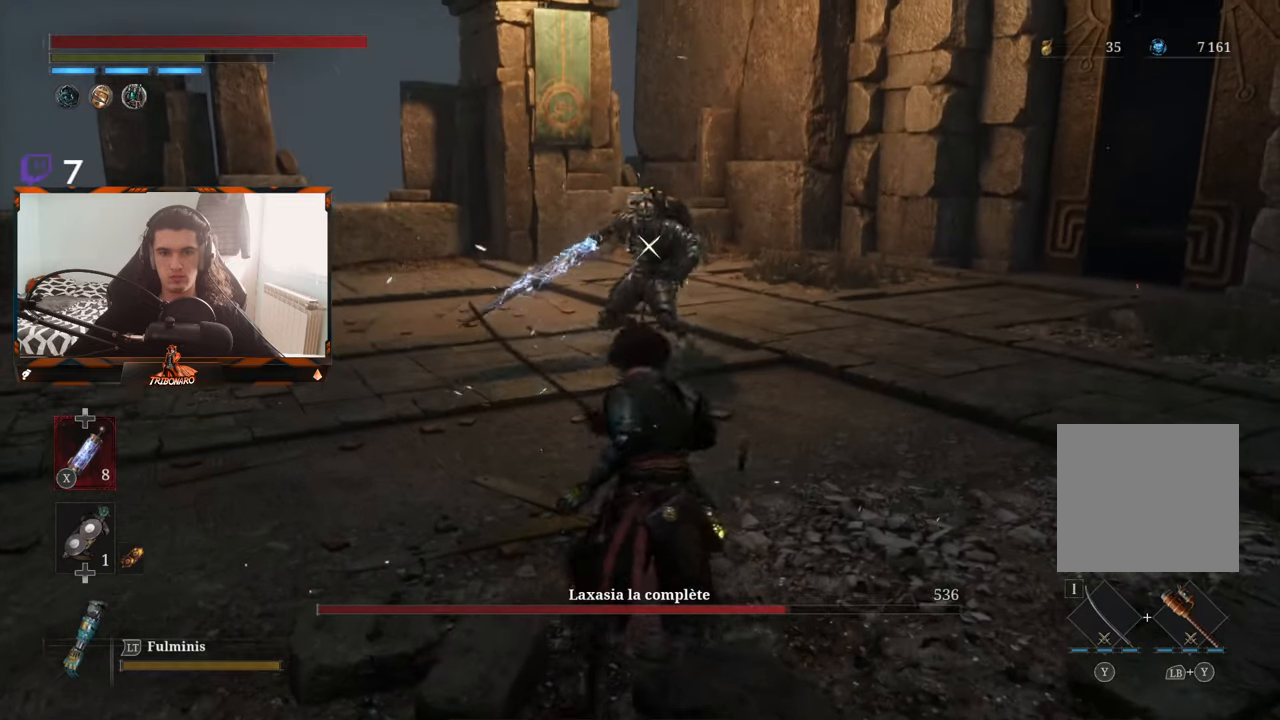
{"buttons": [], "left_stick": "center", "right_stick": "center", "events": []}
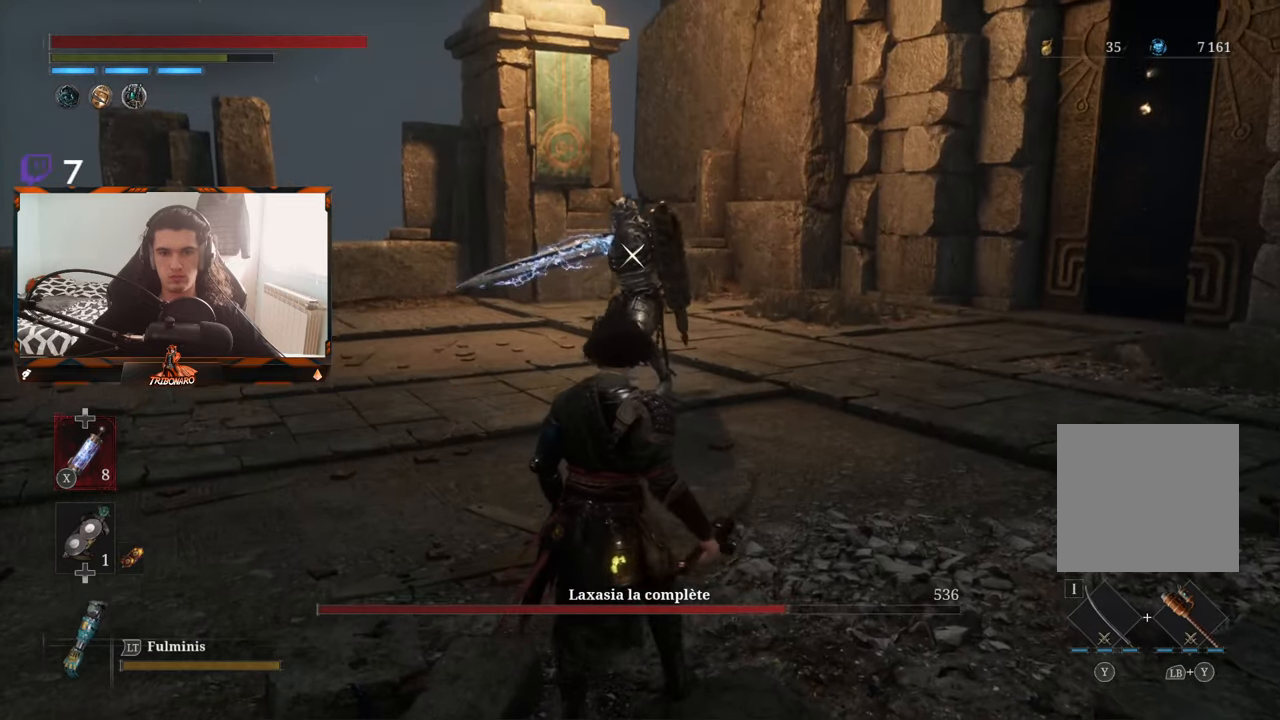
{"buttons": ["L1"], "left_stick": "center", "right_stick": "center", "events": [[366, "L1", "down"]]}
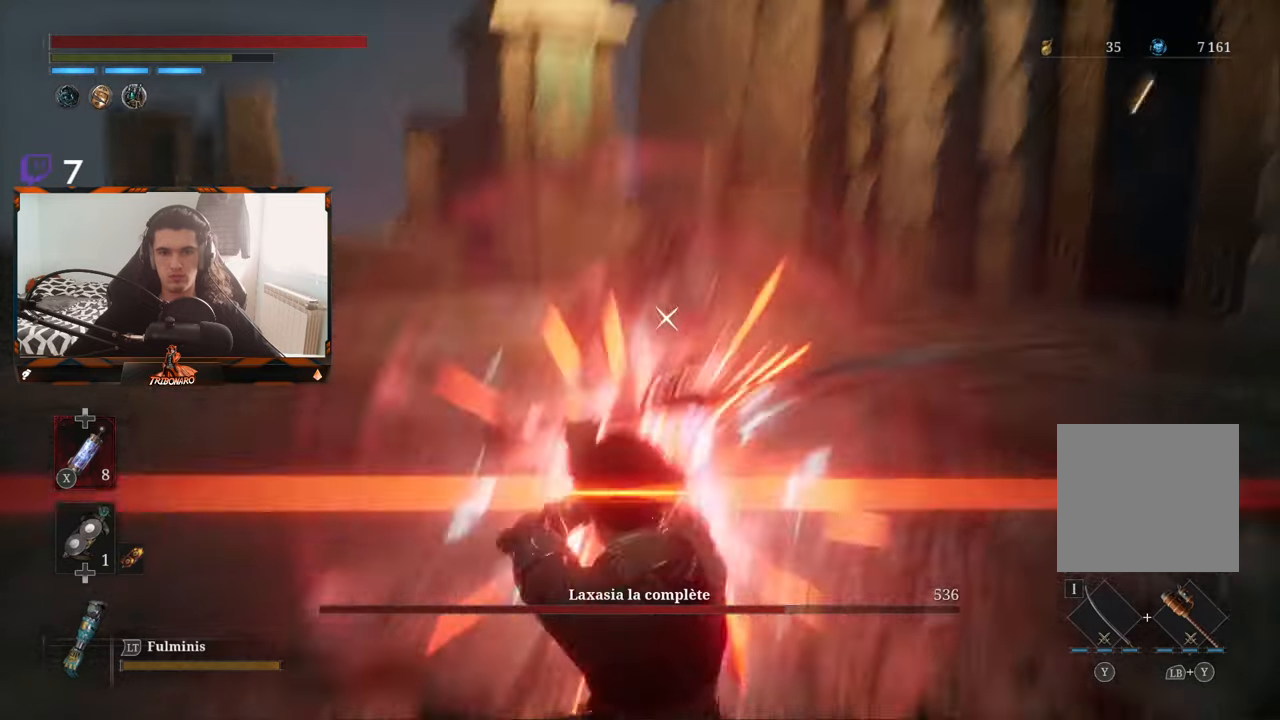
{"buttons": ["B"], "left_stick": "up", "right_stick": "center", "events": [[50, "L1", "up"], [183, "left_stick", "up"], [350, "B", "down"]]}
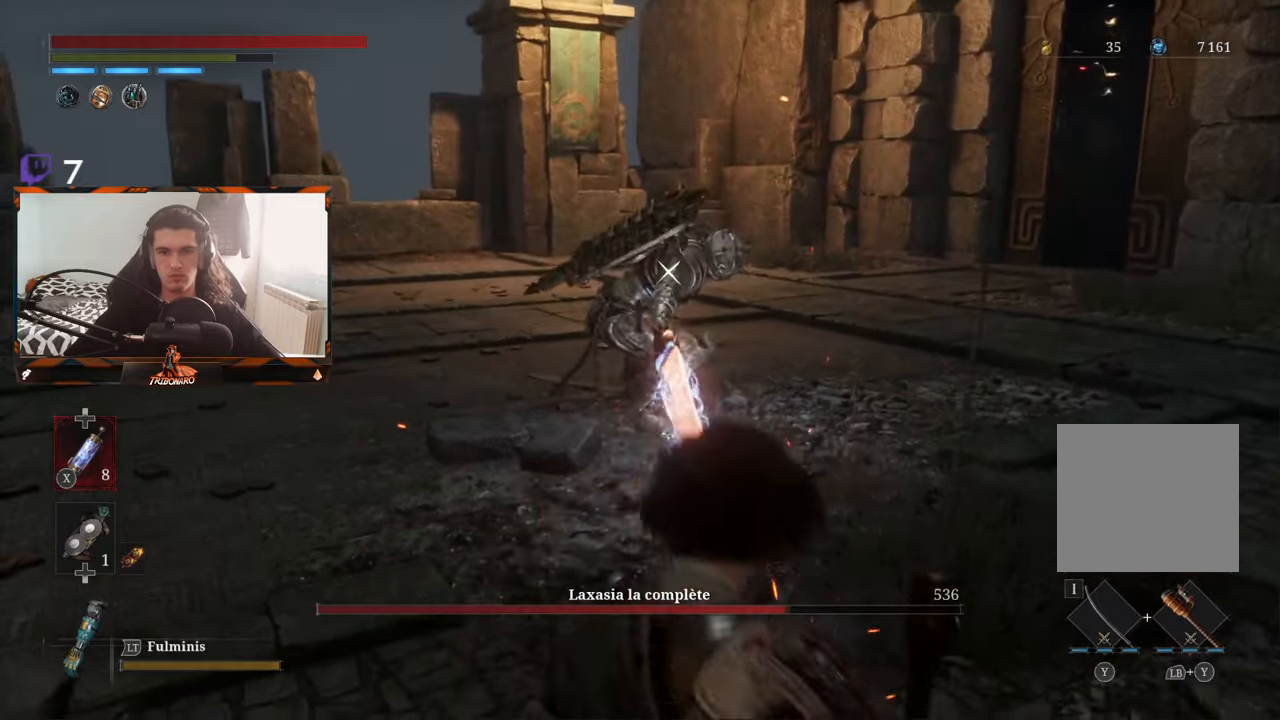
{"buttons": ["B"], "left_stick": "up", "right_stick": "center", "events": []}
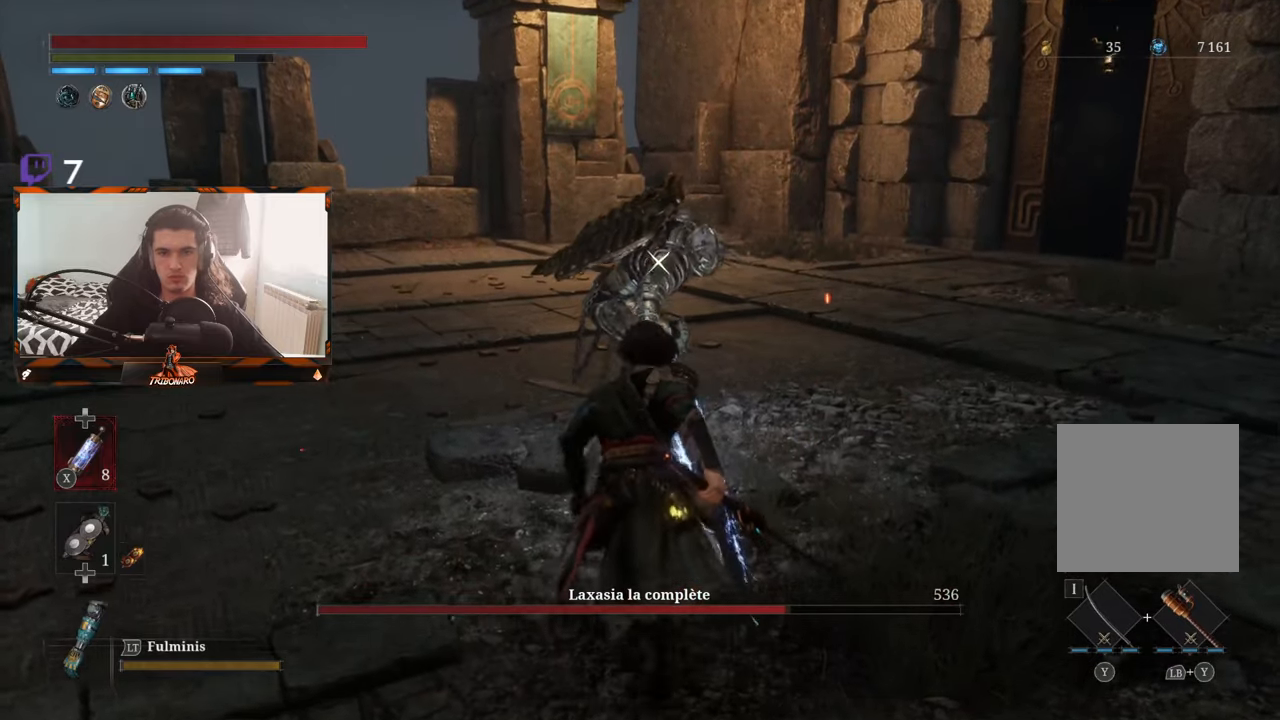
{"buttons": ["B", "R1"], "left_stick": "up", "right_stick": "center", "events": [[500, "R1", "down"]]}
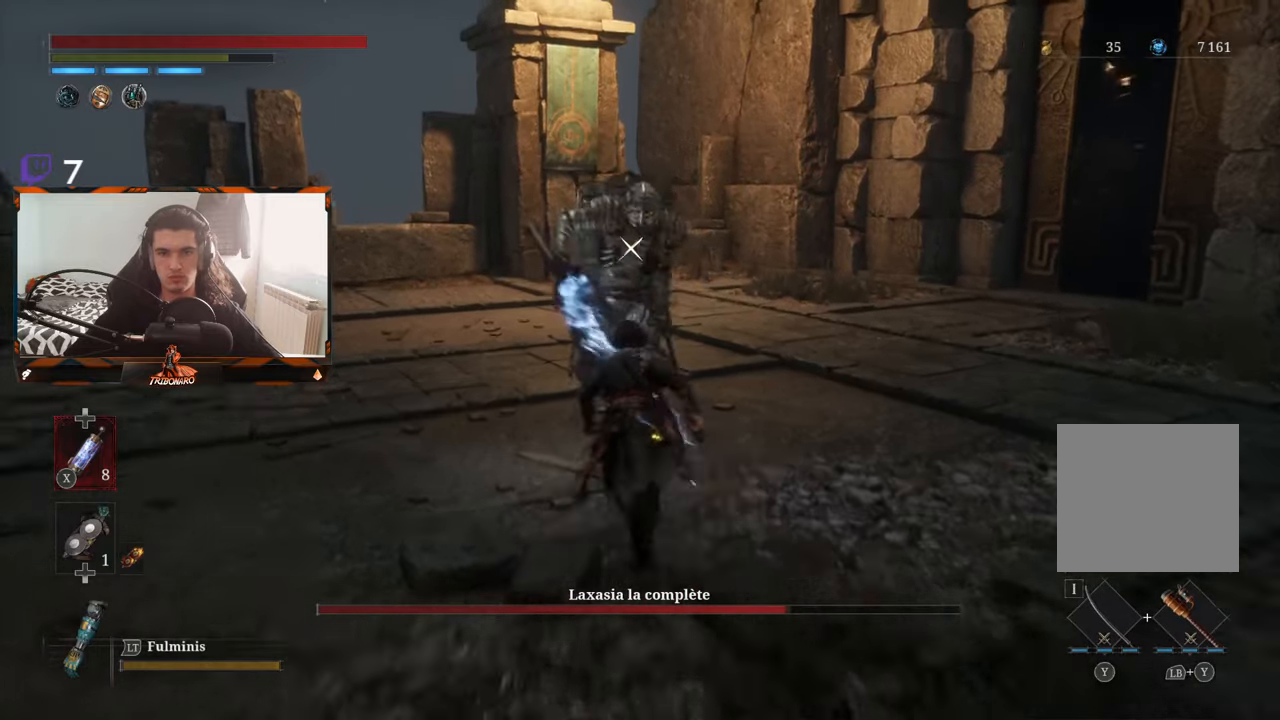
{"buttons": [], "left_stick": "center", "right_stick": "center", "events": [[33, "B", "up"], [67, "left_stick", "center"], [83, "R1", "up"]]}
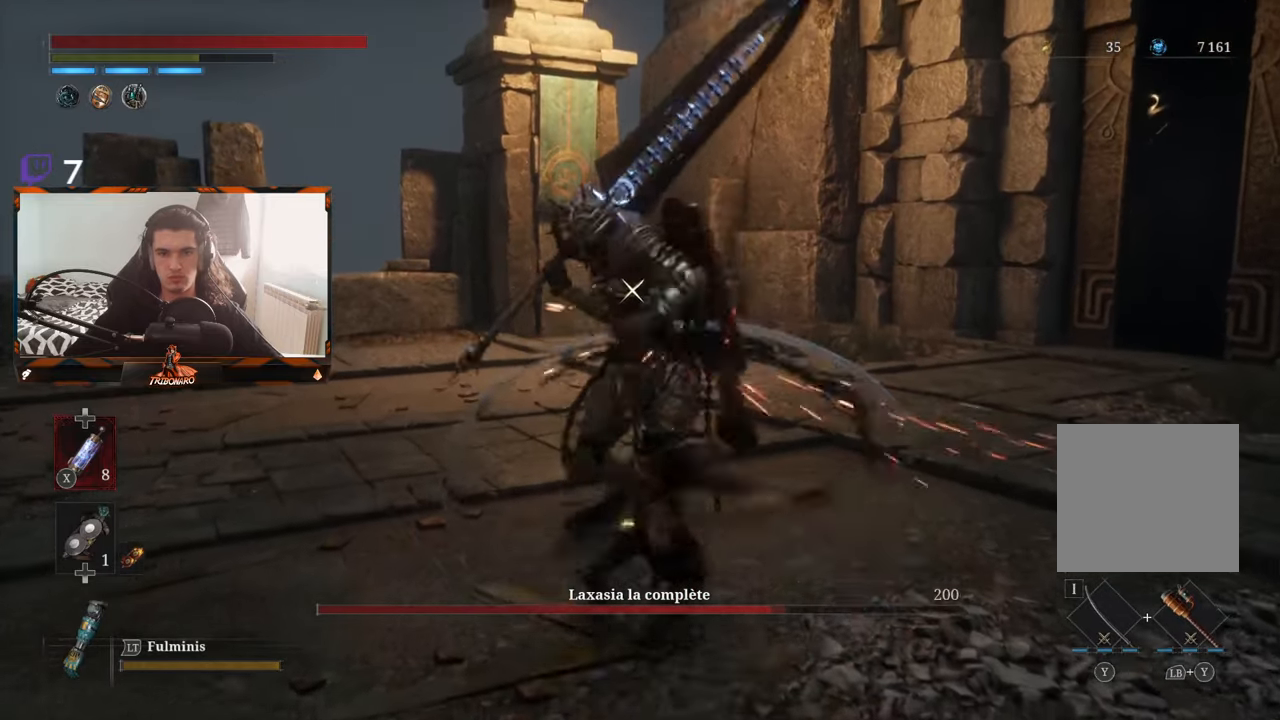
{"buttons": [], "left_stick": "center", "right_stick": "center", "events": [[233, "R1", "down"], [317, "R1", "up"]]}
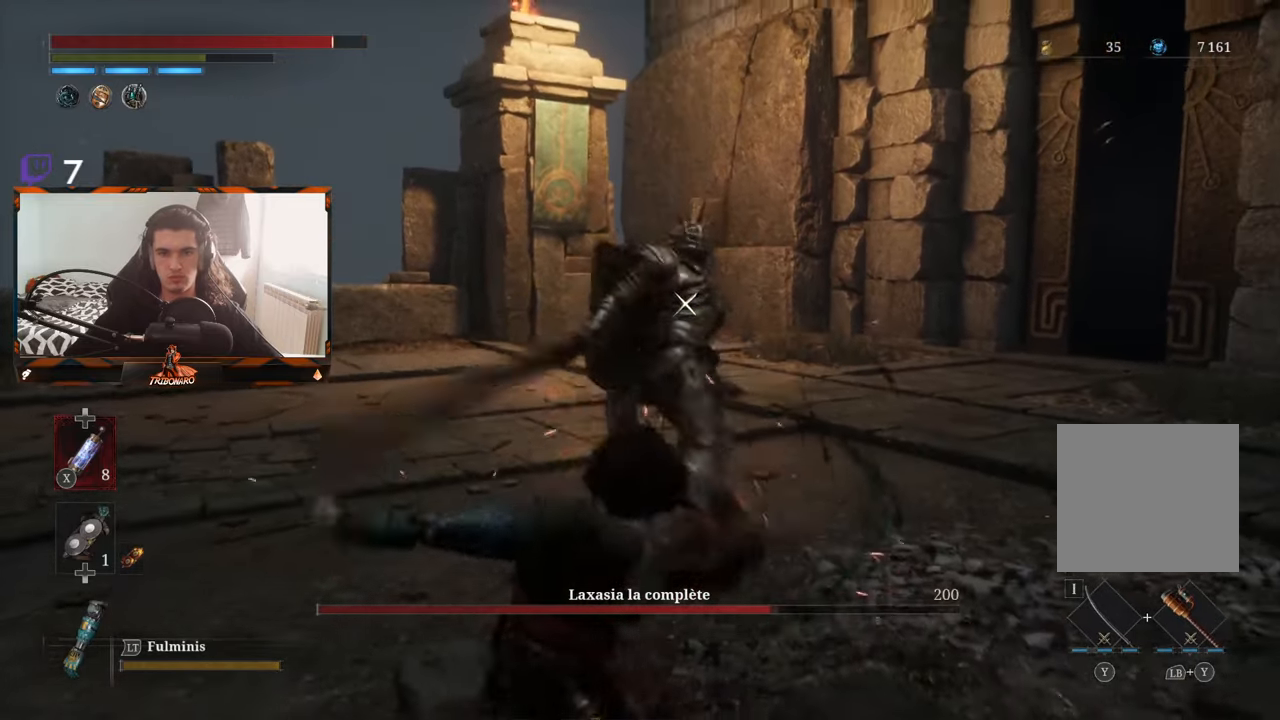
{"buttons": ["L1"], "left_stick": "center", "right_stick": "center", "events": [[433, "L1", "down"]]}
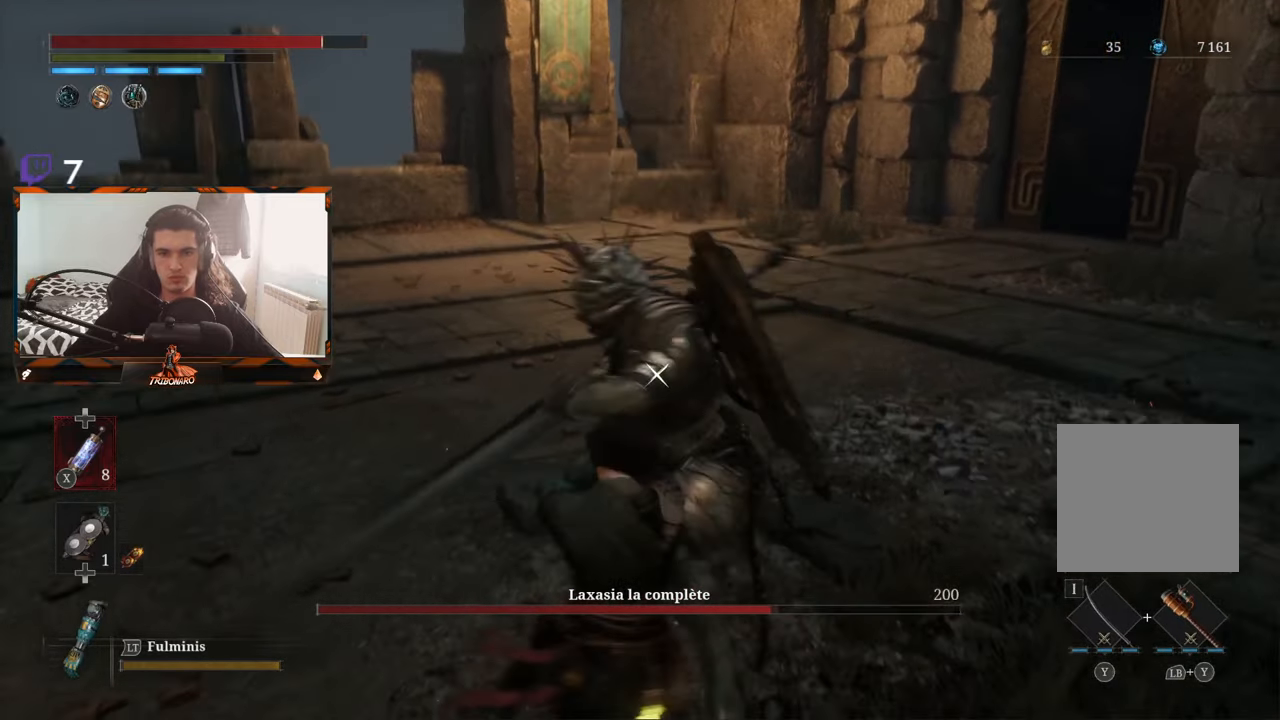
{"buttons": [], "left_stick": "up", "right_stick": "center", "events": [[117, "L1", "up"], [283, "left_stick", "up"]]}
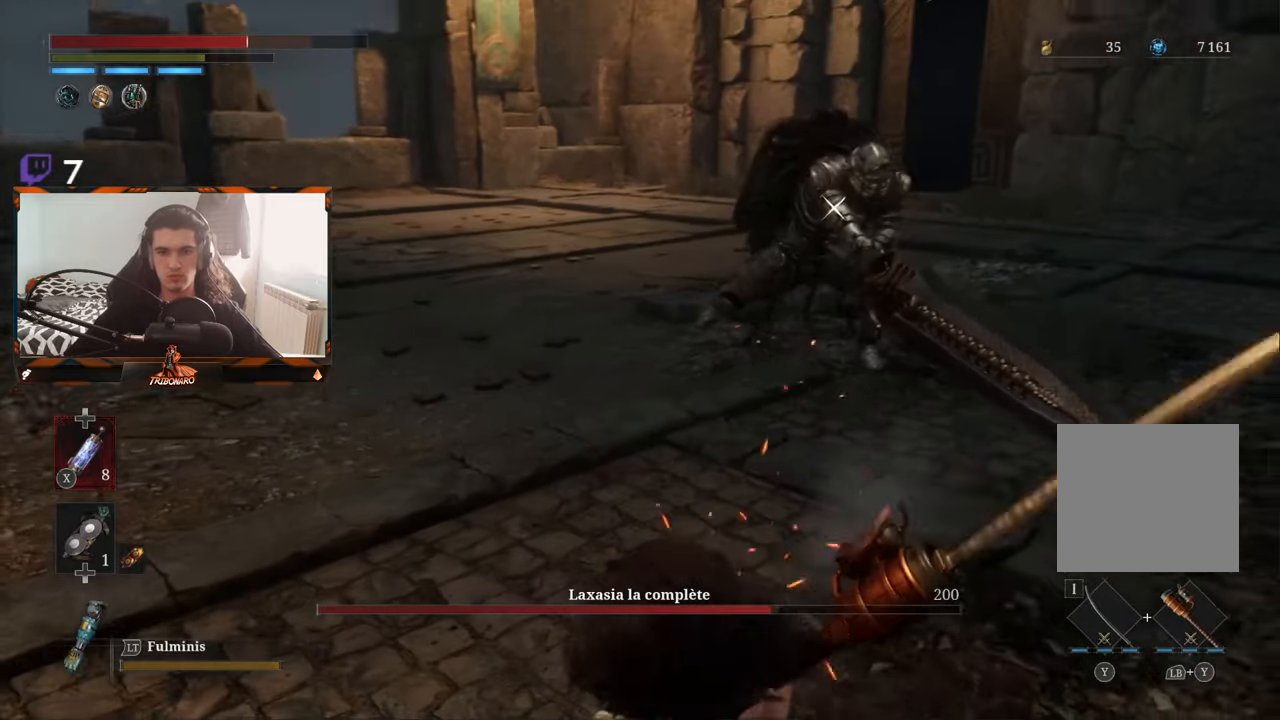
{"buttons": ["B"], "left_stick": "up", "right_stick": "center", "events": [[33, "B", "down"]]}
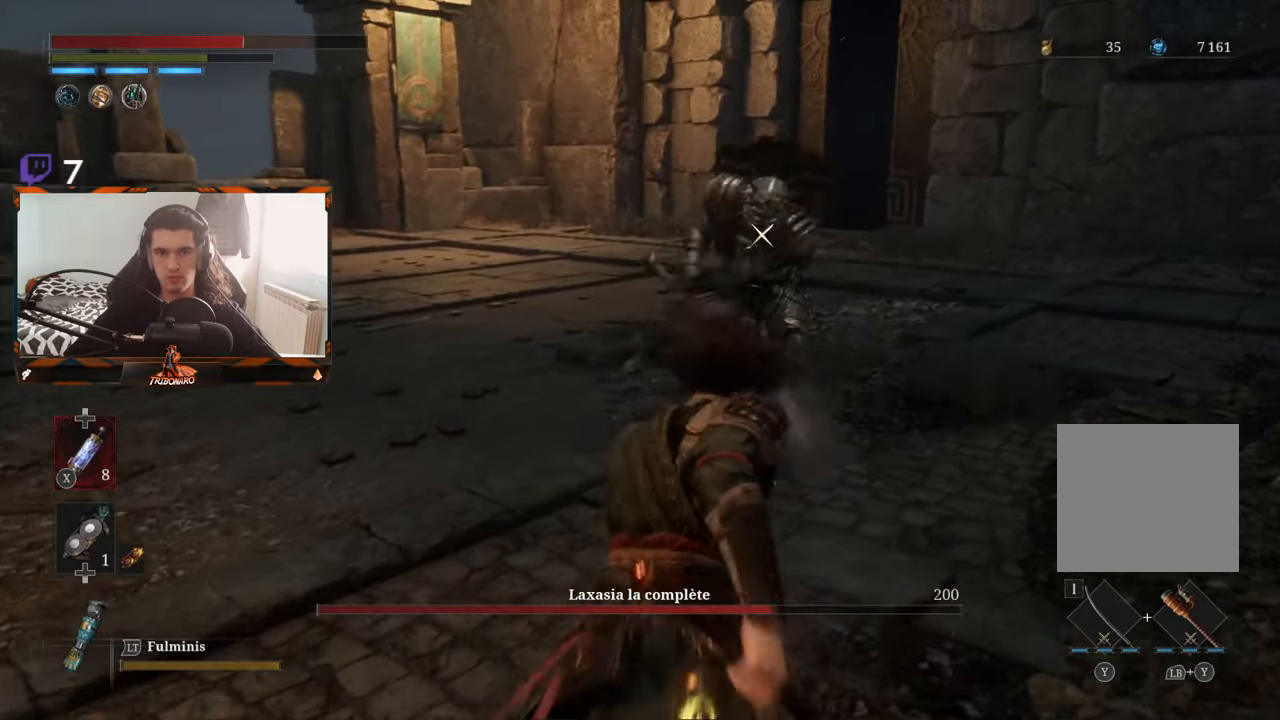
{"buttons": [], "left_stick": "center", "right_stick": "center", "events": [[283, "R1", "down"], [333, "B", "up"], [367, "R1", "up"], [450, "left_stick", "center"]]}
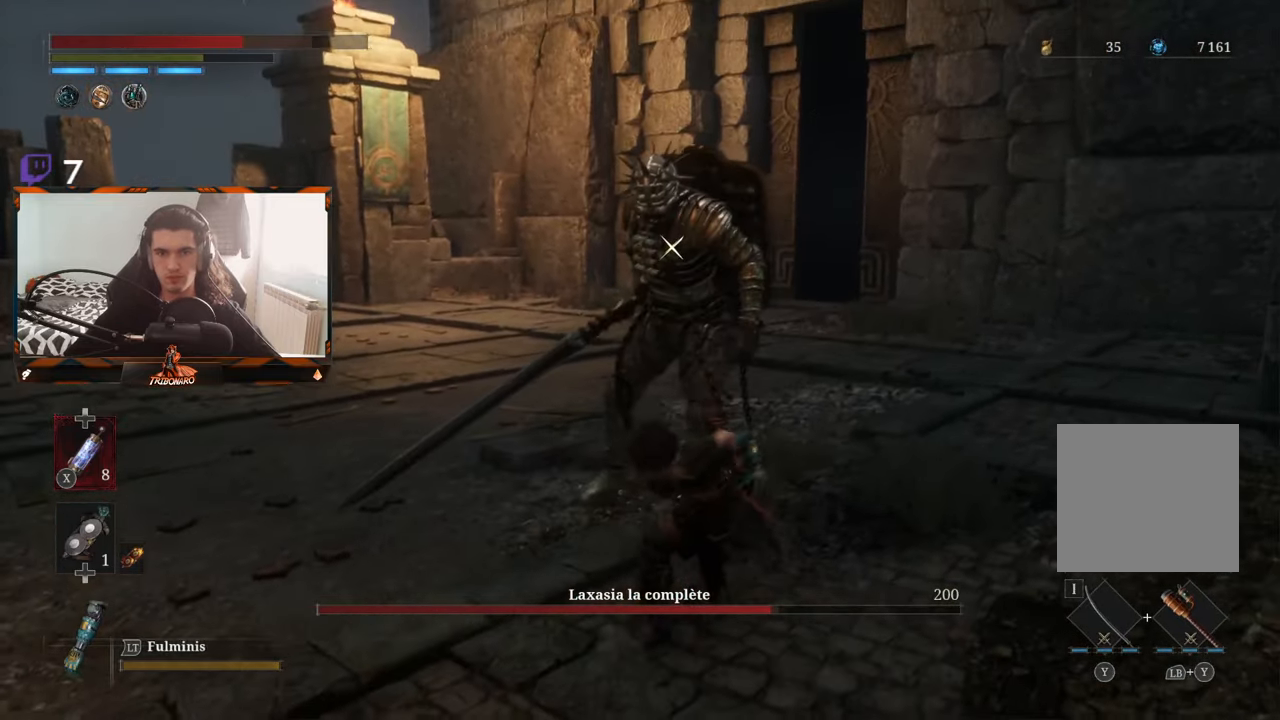
{"buttons": ["R1"], "left_stick": "center", "right_stick": "center", "events": [[500, "R1", "down"]]}
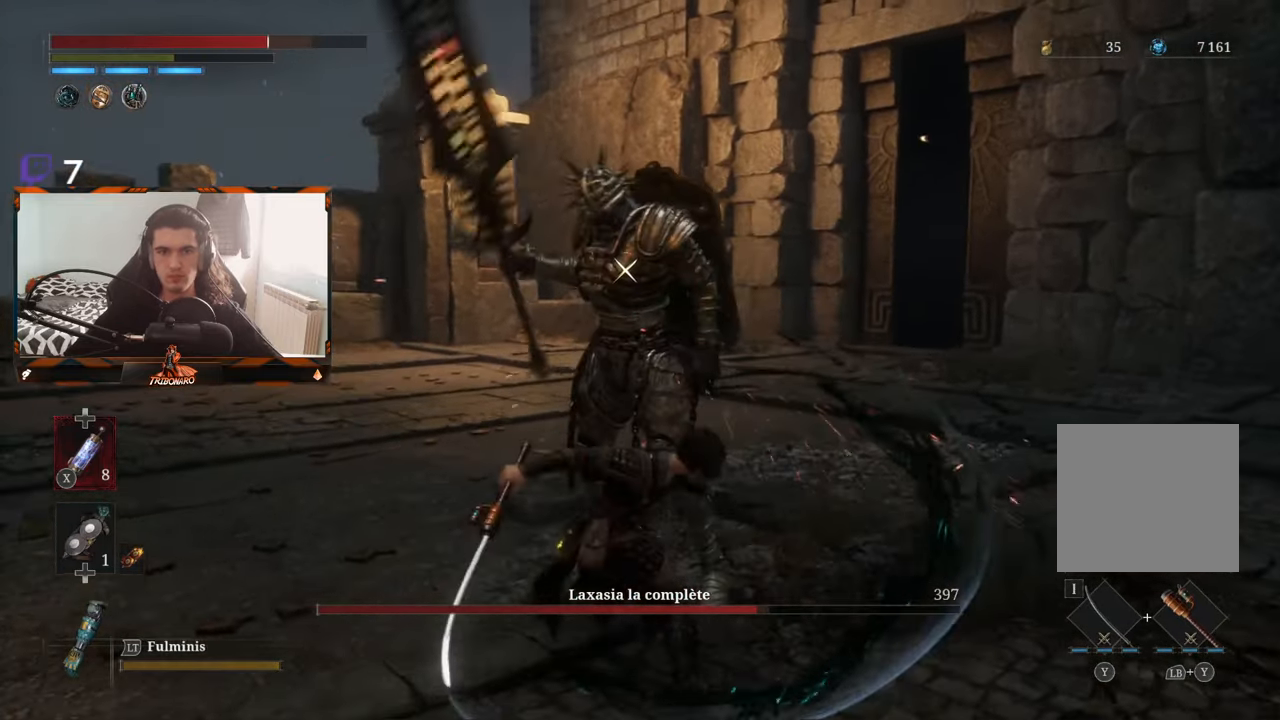
{"buttons": [], "left_stick": "center", "right_stick": "center", "events": [[117, "R1", "up"], [217, "R1", "down"], [317, "R1", "up"]]}